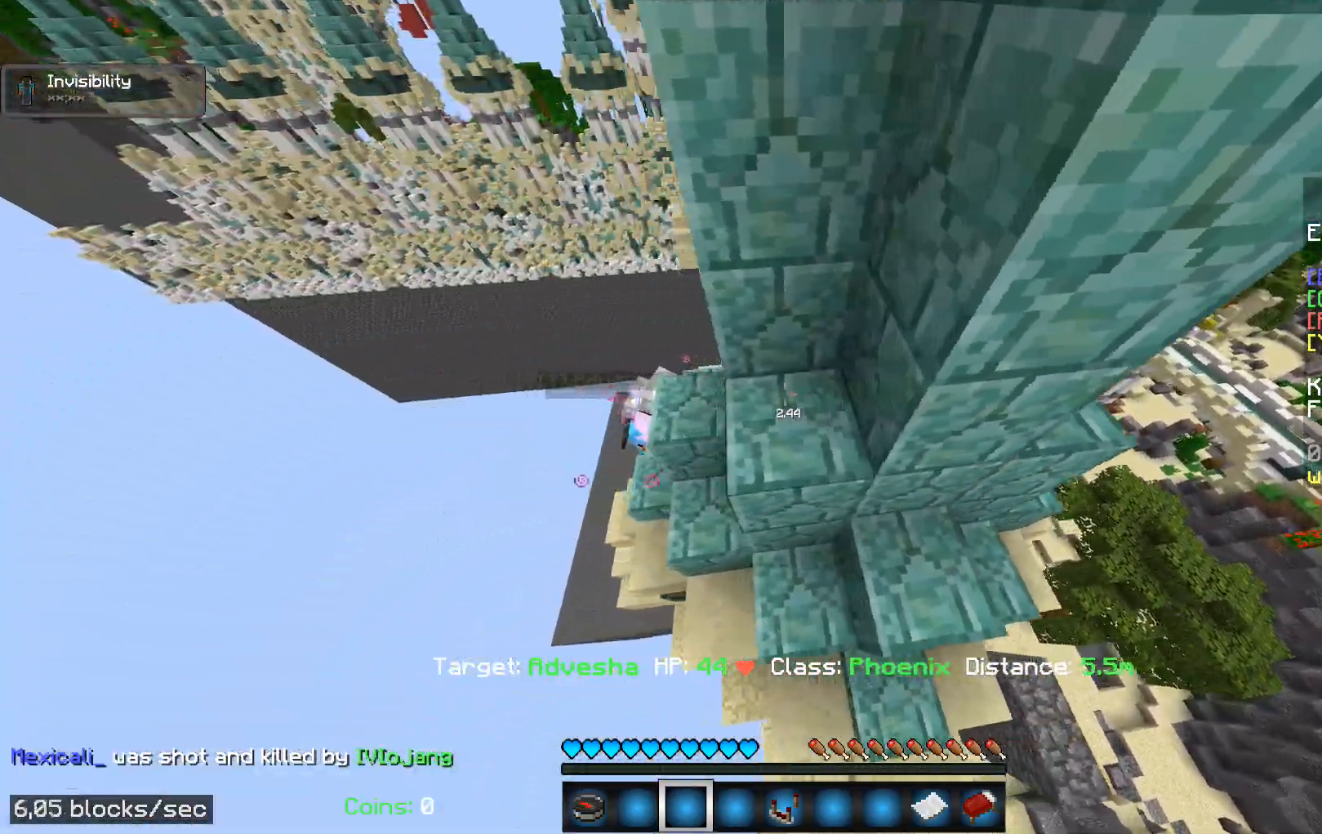
Gameplay with keyboard and mouse; each line is a JSON object with the keys and mouse buttons held at the frame after it. "events" lists presses ("down") and releases ("up") of "a", "d", "s", "w", "mouse_left" and "mouse_right" between this image and that frame as [ms after this image, input, new state], when the widget could be followed in between. "mouse_left", "mouse_right" = the "left", "right" buttons of the "mouse" list. No other keys are recorded. Fast repeated clicks can show as one long hold. Mouse movement is not recorded.
{"keys": [], "mouse": [], "events": [[83, "a", "up"], [233, "w", "up"], [267, "a", "down"], [467, "a", "up"]]}
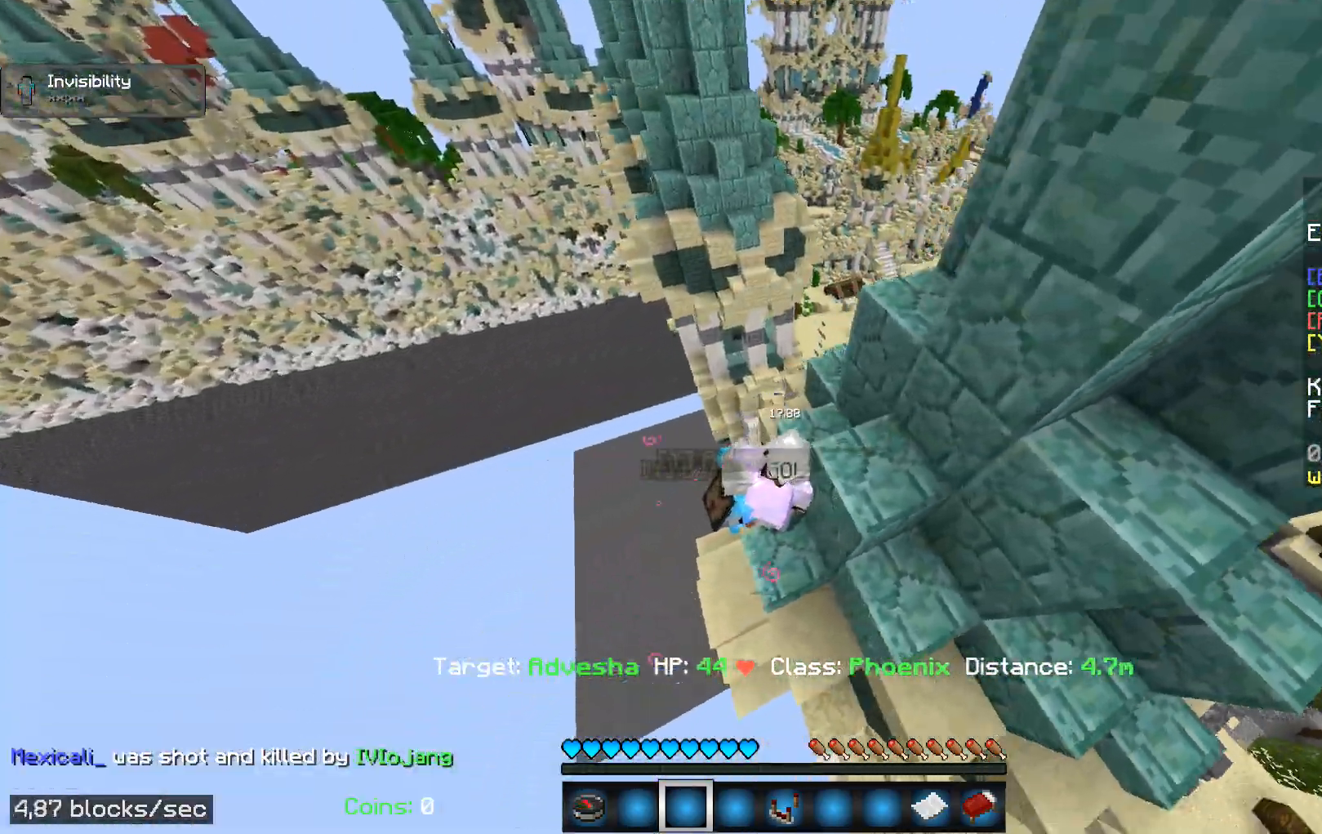
{"keys": [], "mouse": [], "events": [[183, "a", "down"], [383, "a", "up"]]}
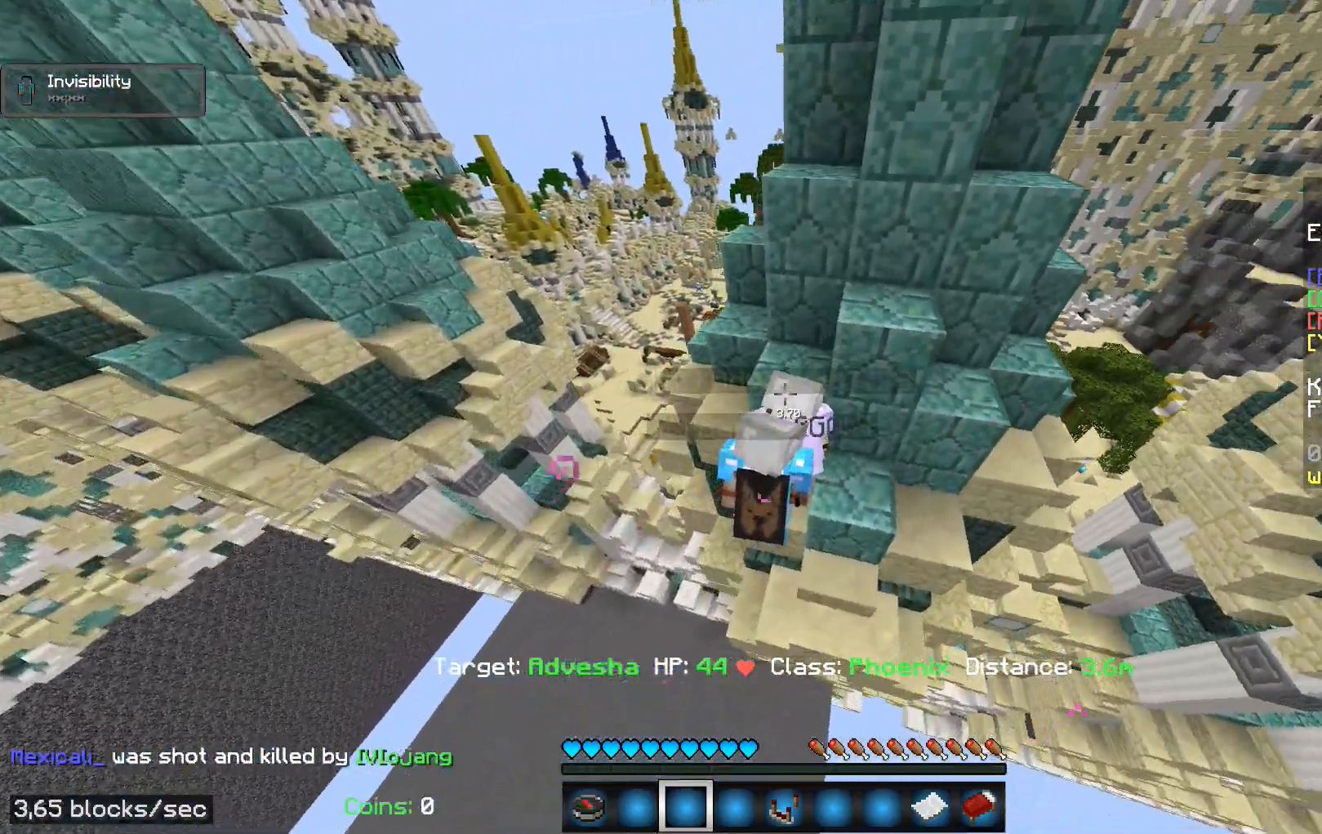
{"keys": ["w"], "mouse": [], "events": [[200, "a", "down"], [200, "w", "down"], [483, "a", "up"]]}
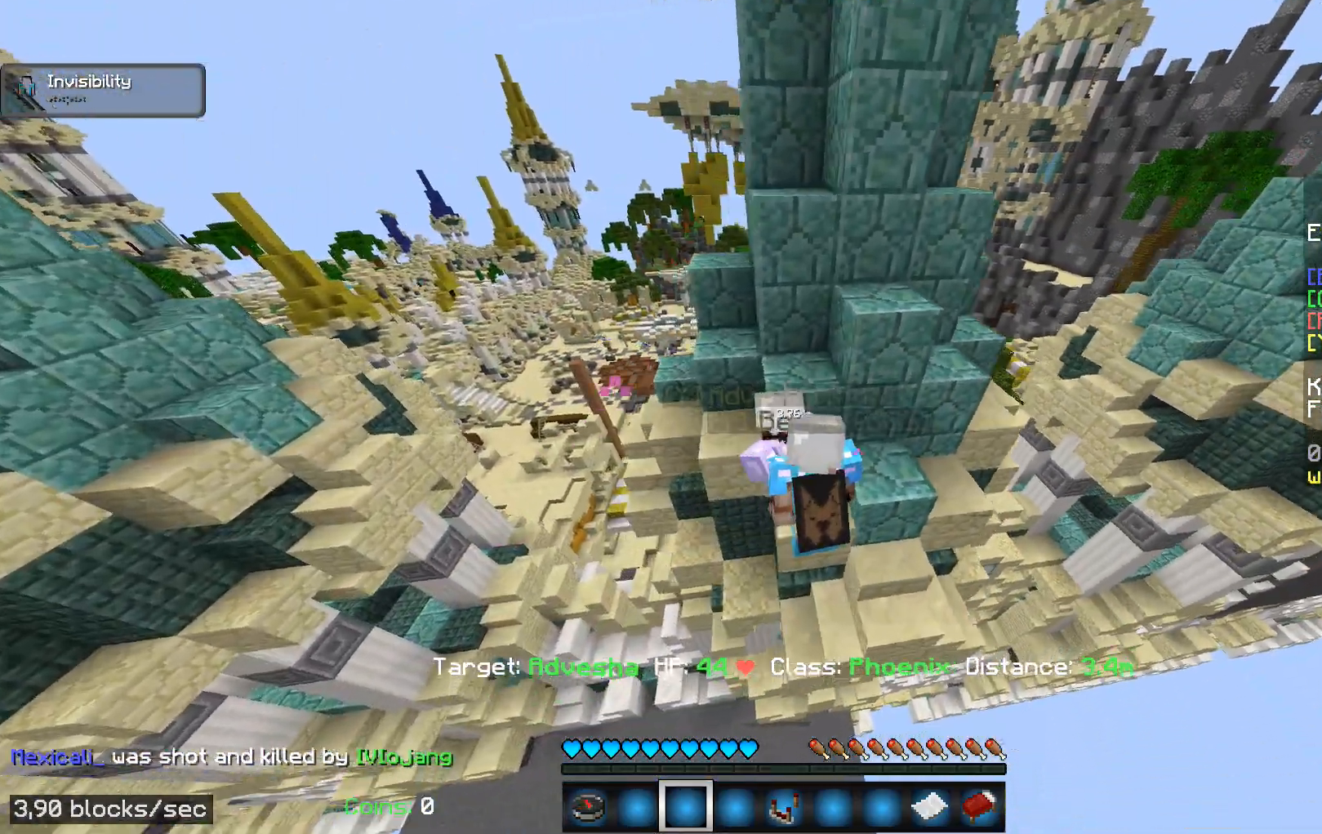
{"keys": ["a"], "mouse": [], "events": [[150, "w", "up"], [417, "a", "down"]]}
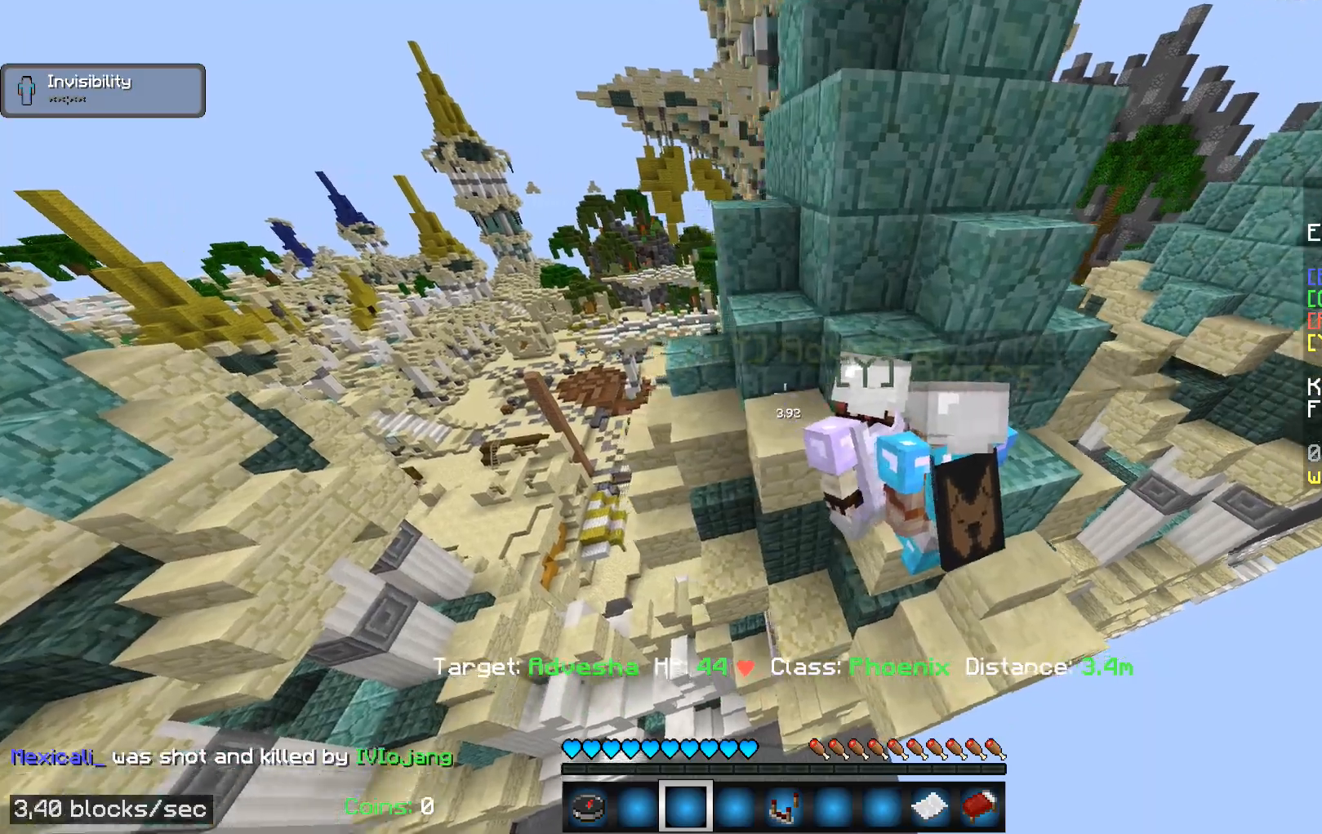
{"keys": [], "mouse": [], "events": [[233, "a", "up"]]}
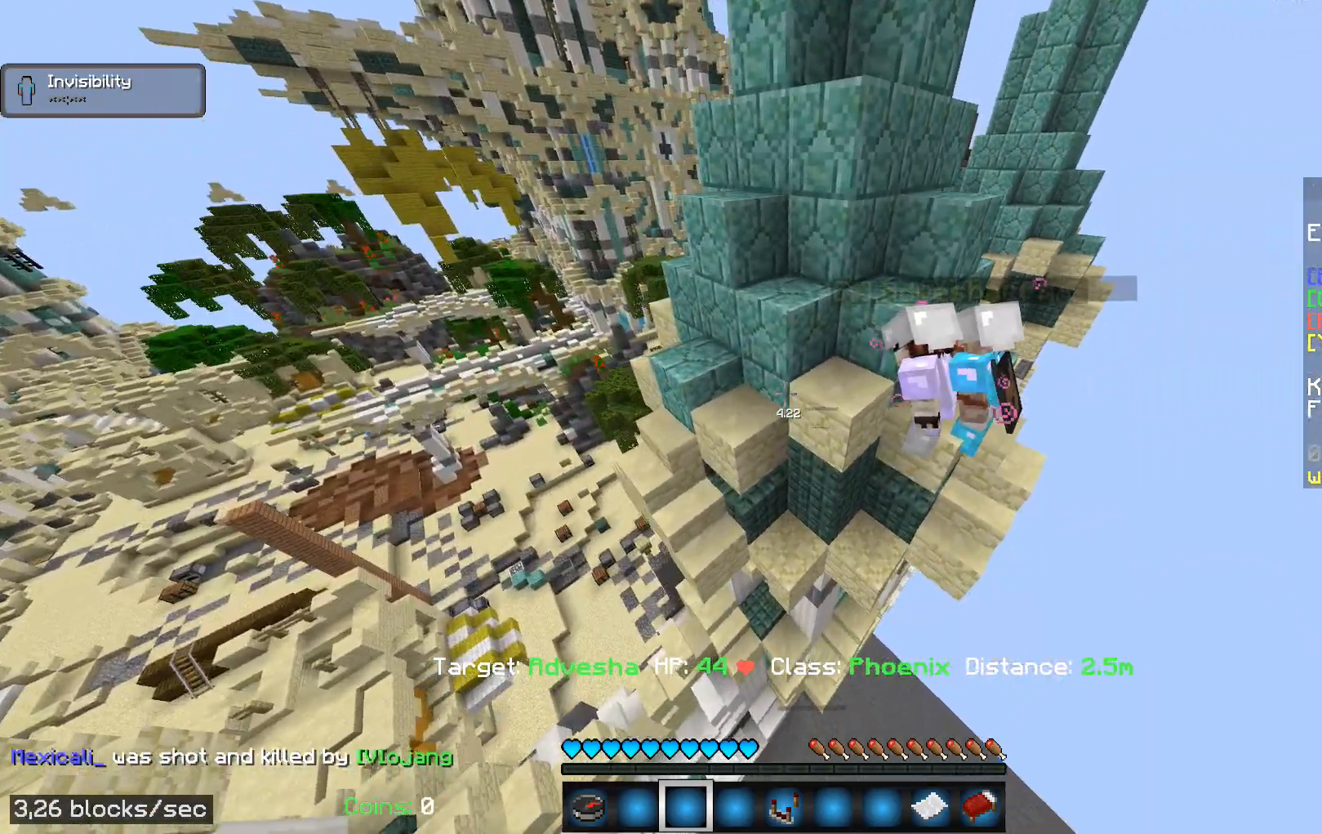
{"keys": [], "mouse": [], "events": []}
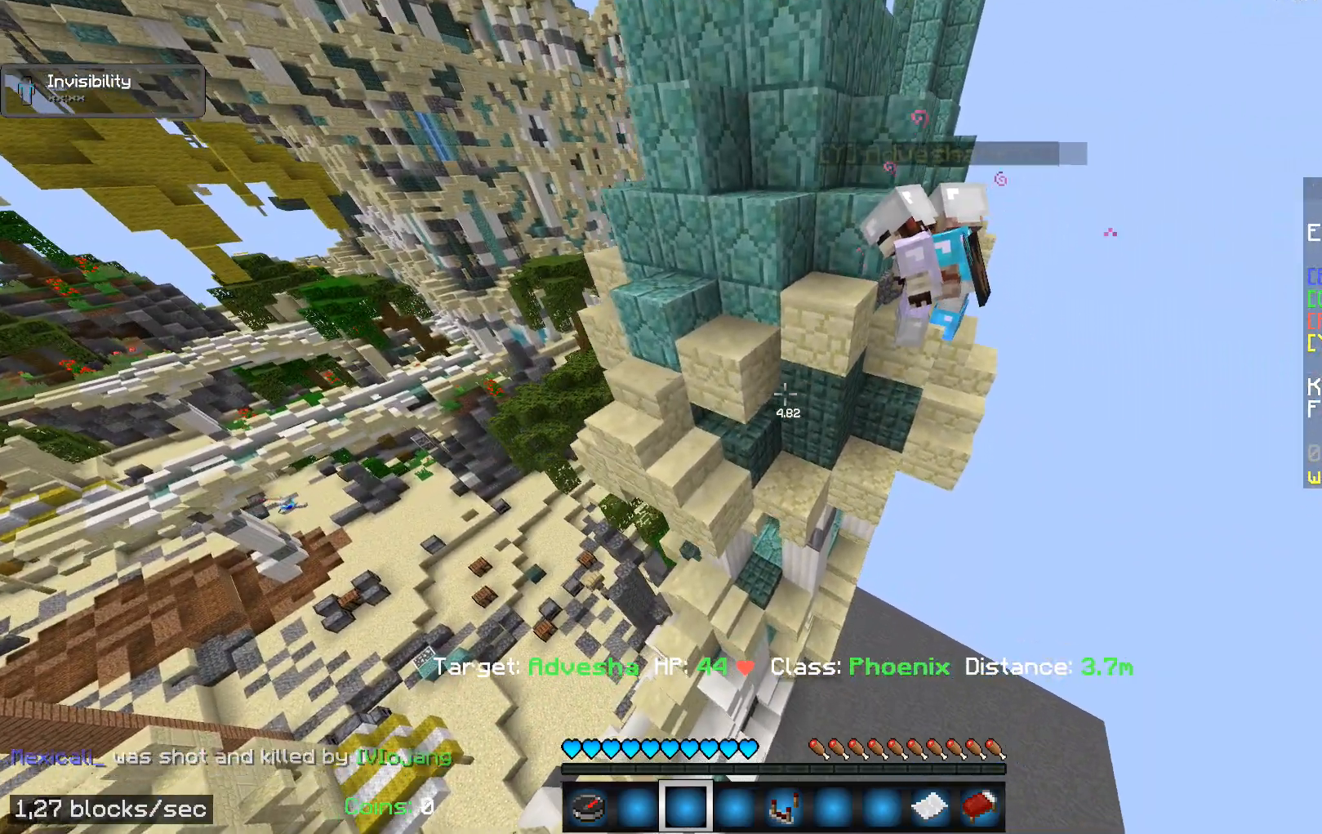
{"keys": ["a"], "mouse": [], "events": [[167, "a", "down"]]}
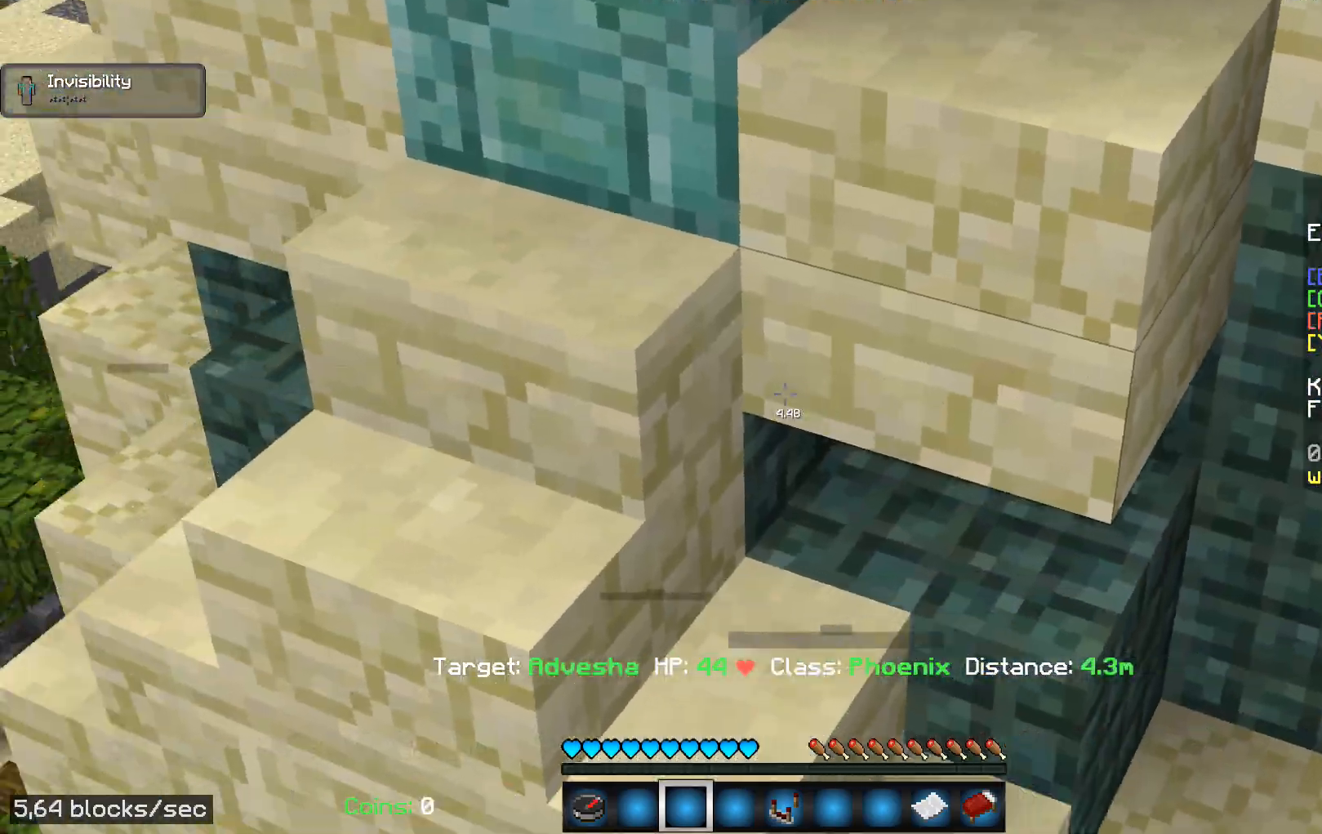
{"keys": ["a"], "mouse": [], "events": [[133, "a", "up"], [317, "a", "down"]]}
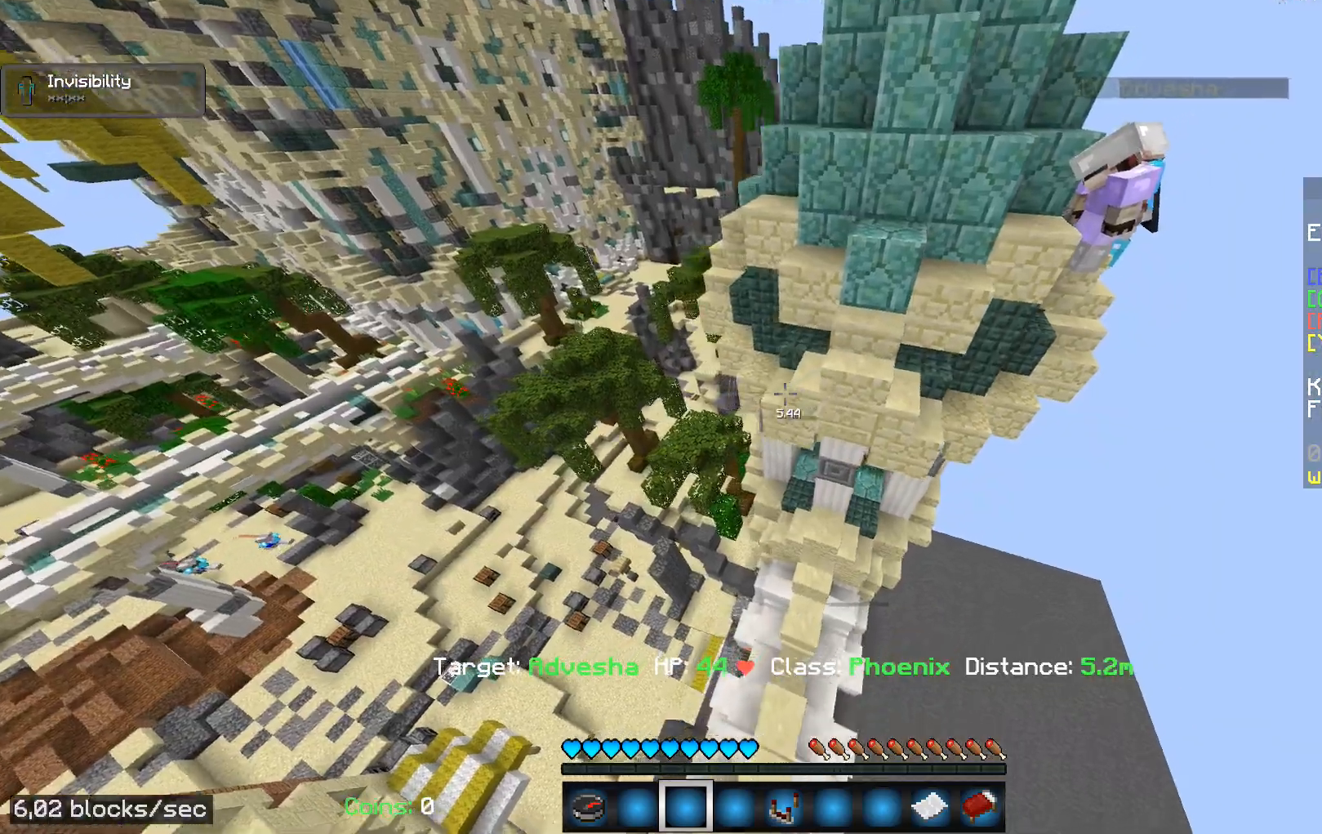
{"keys": [], "mouse": [], "events": [[200, "a", "up"]]}
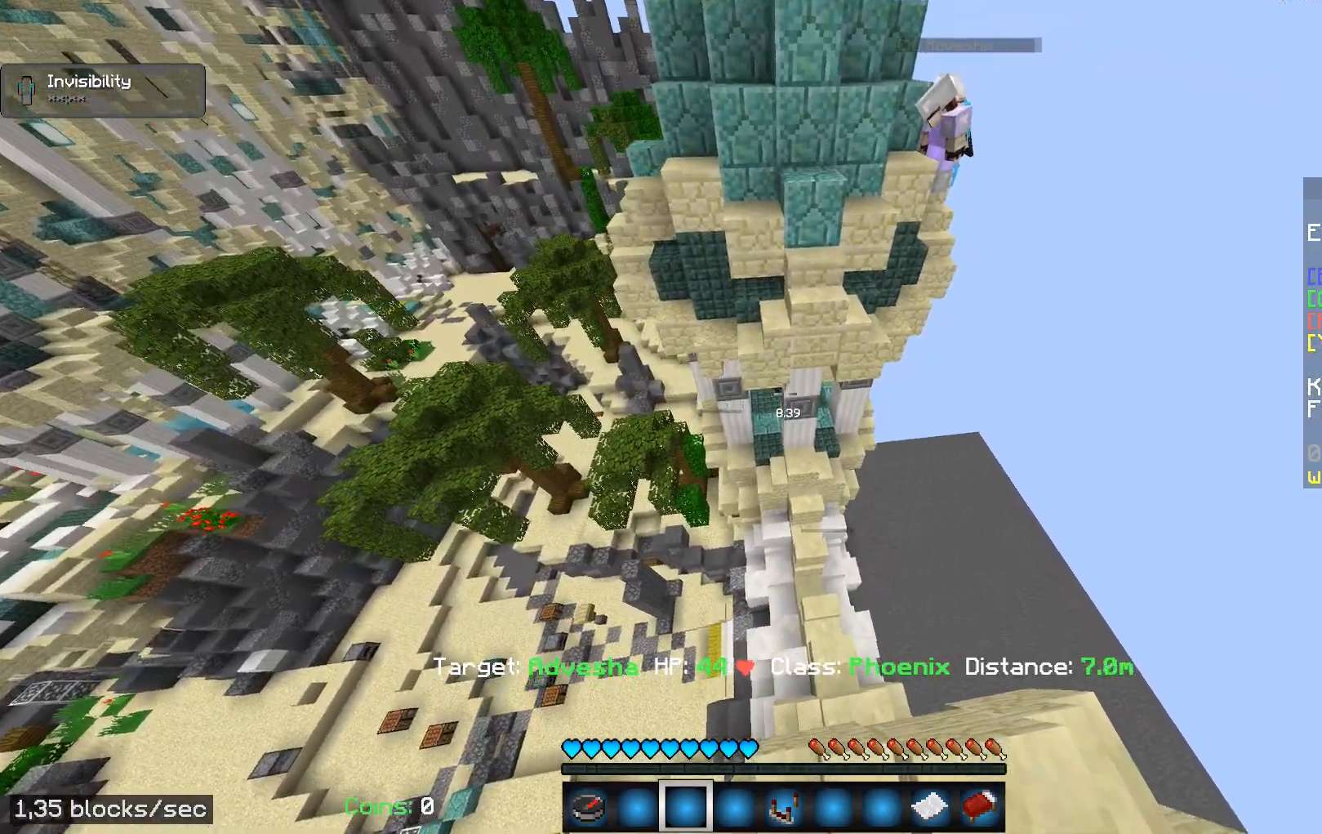
{"keys": ["d", "w"], "mouse": [], "events": [[67, "a", "down"], [217, "w", "down"], [233, "a", "up"], [333, "a", "down"], [433, "a", "up"], [483, "d", "down"]]}
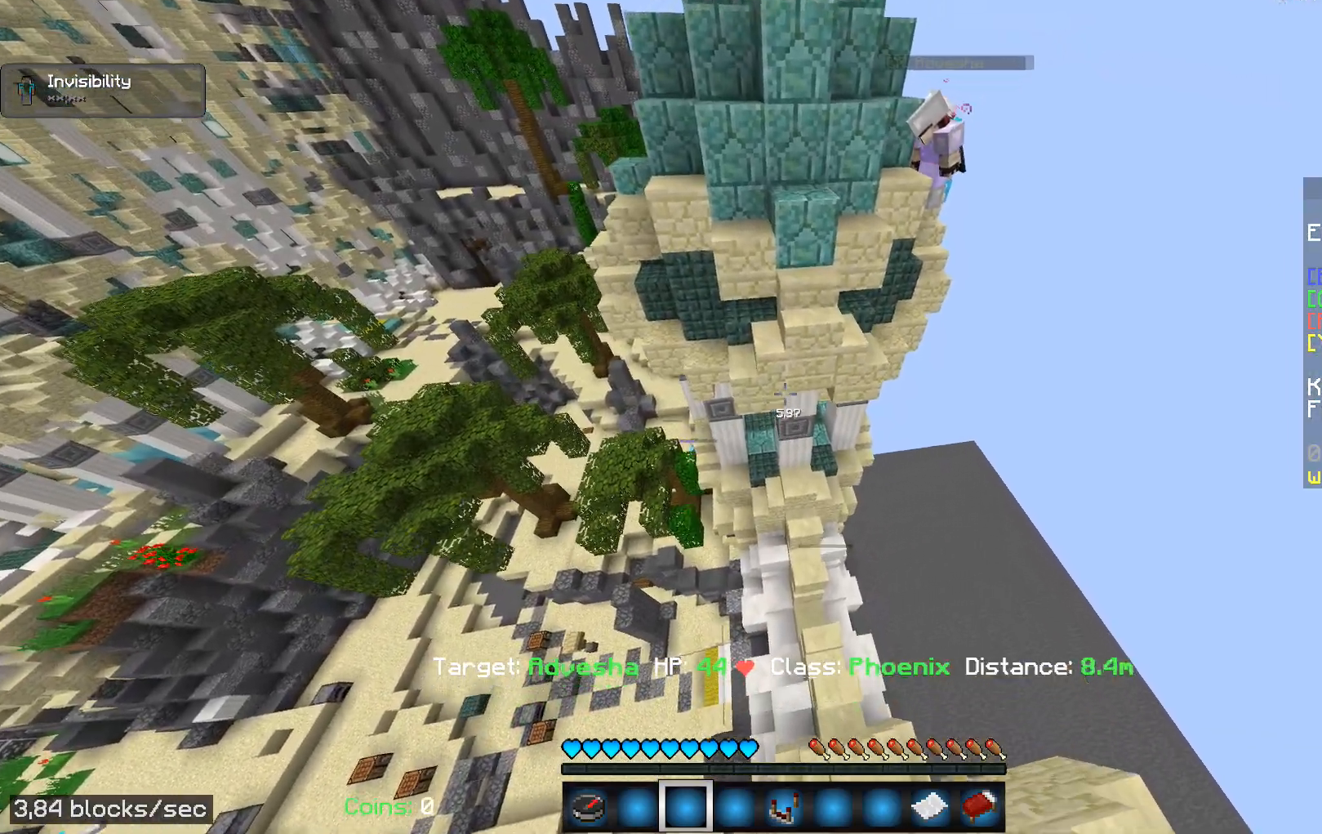
{"keys": ["d"], "mouse": [], "events": [[300, "w", "up"]]}
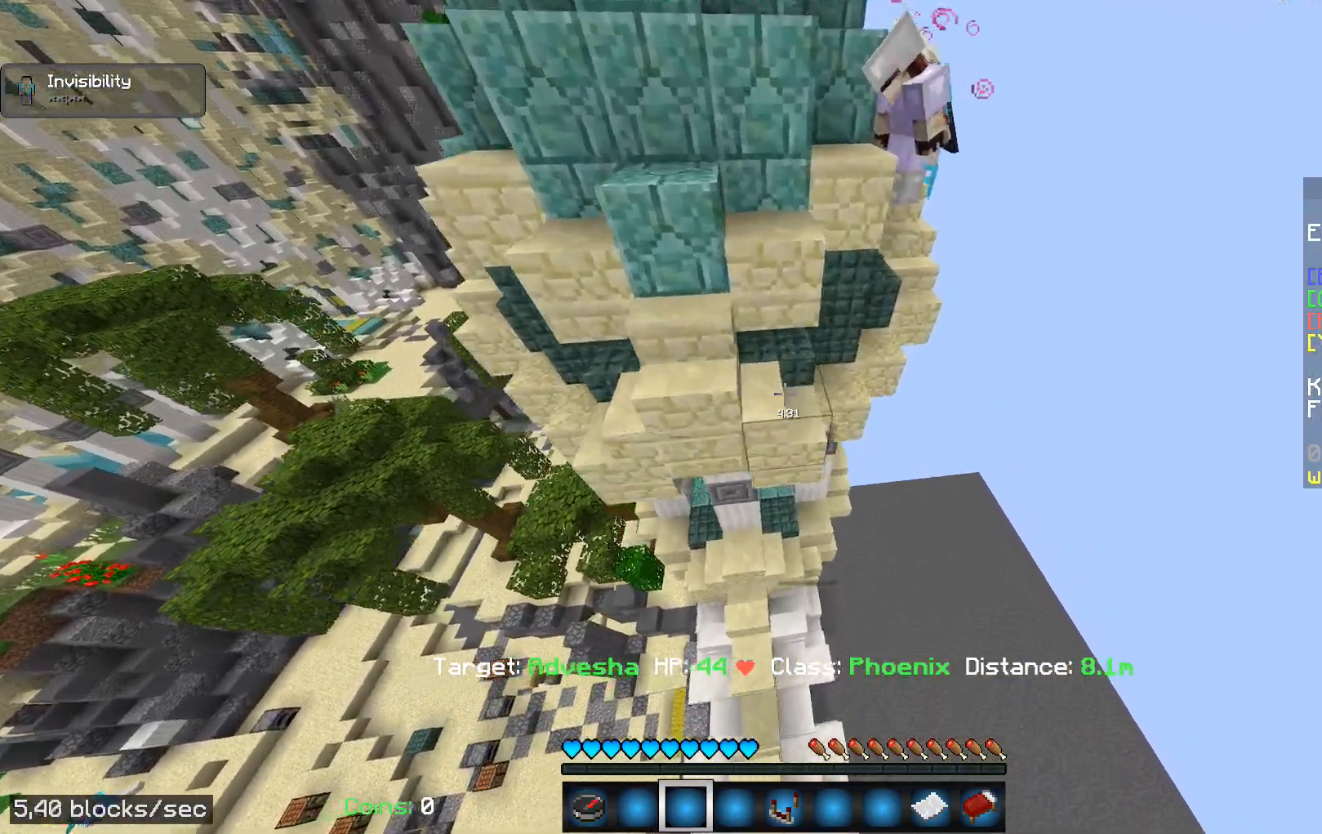
{"keys": ["w"], "mouse": [], "events": [[317, "w", "down"], [467, "d", "up"]]}
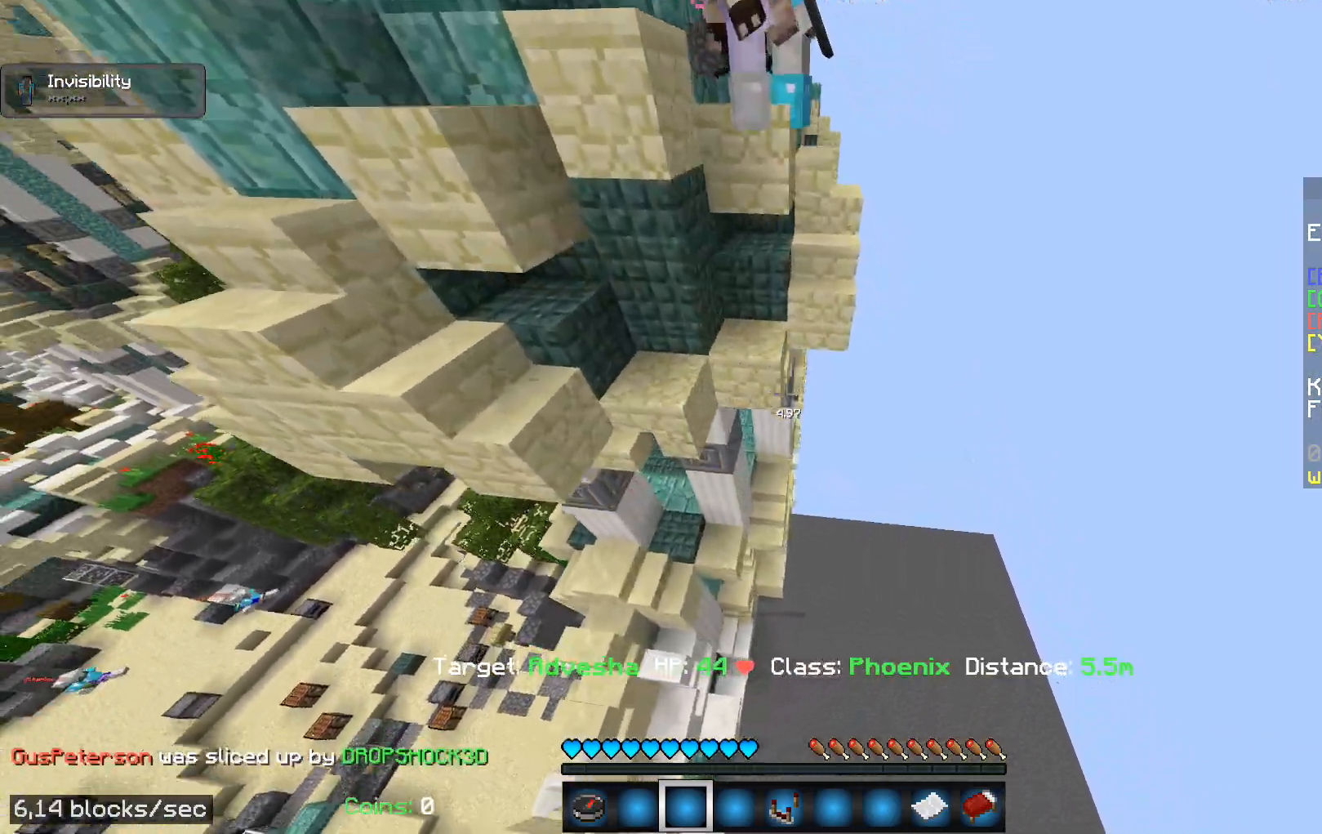
{"keys": ["w"], "mouse": [], "events": []}
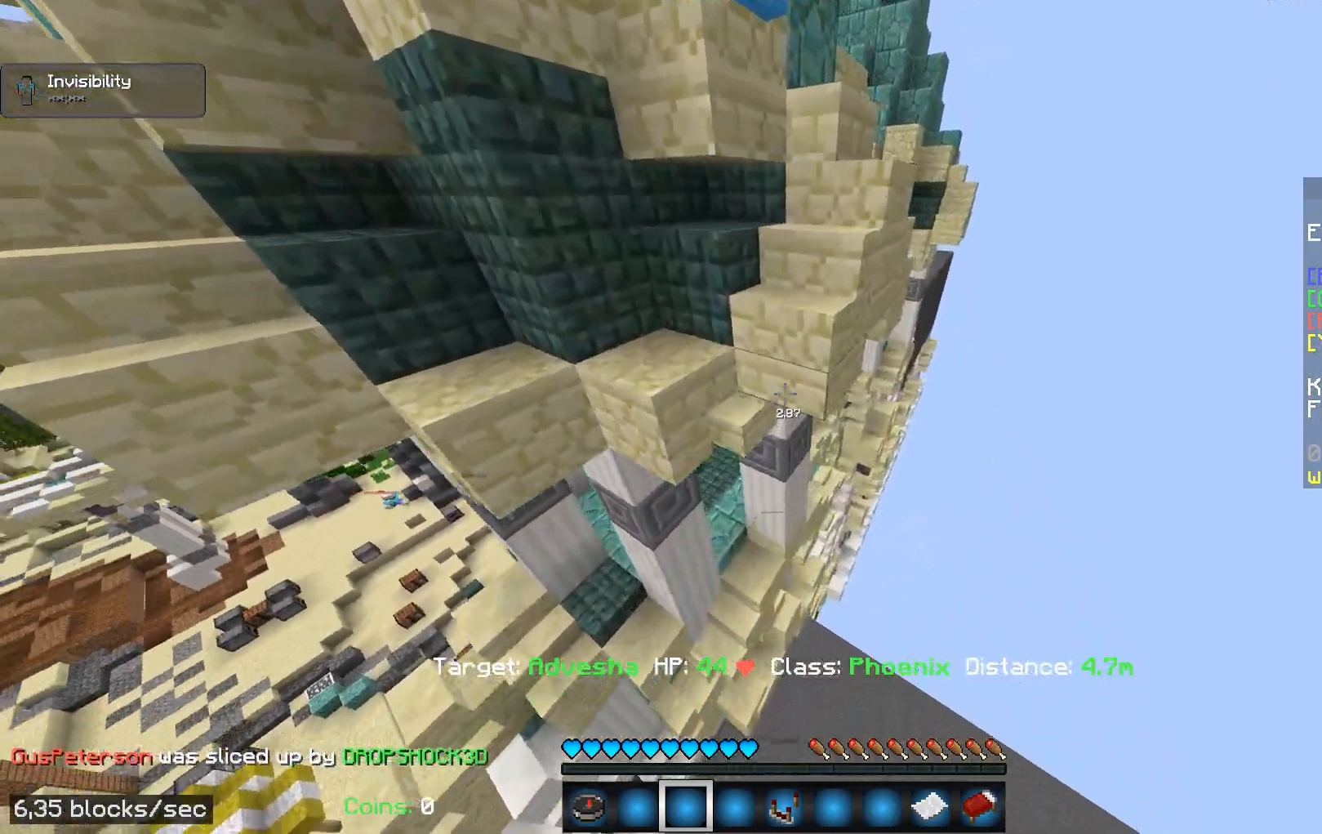
{"keys": ["d"], "mouse": [], "events": [[183, "w", "up"], [367, "d", "down"]]}
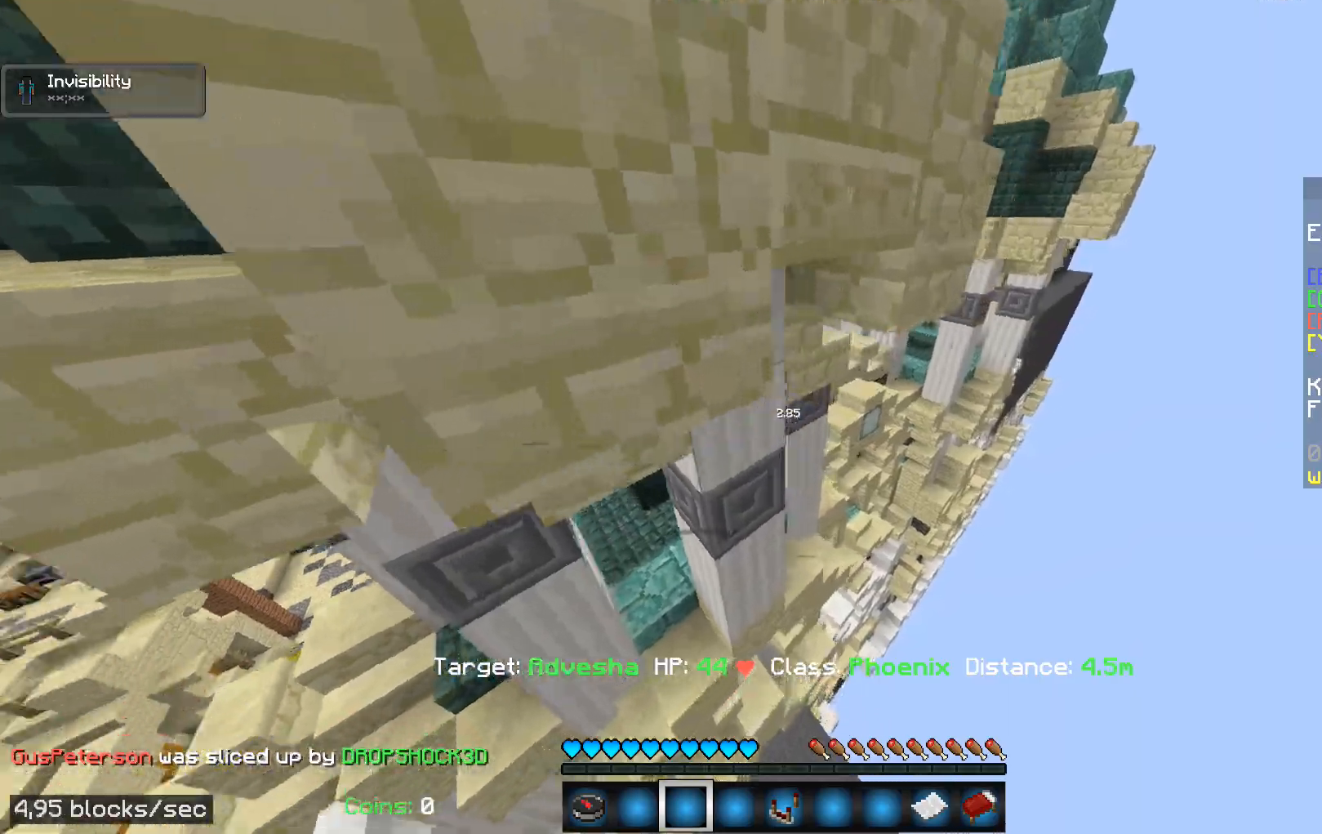
{"keys": ["w"], "mouse": [], "events": [[317, "w", "down"], [450, "d", "up"]]}
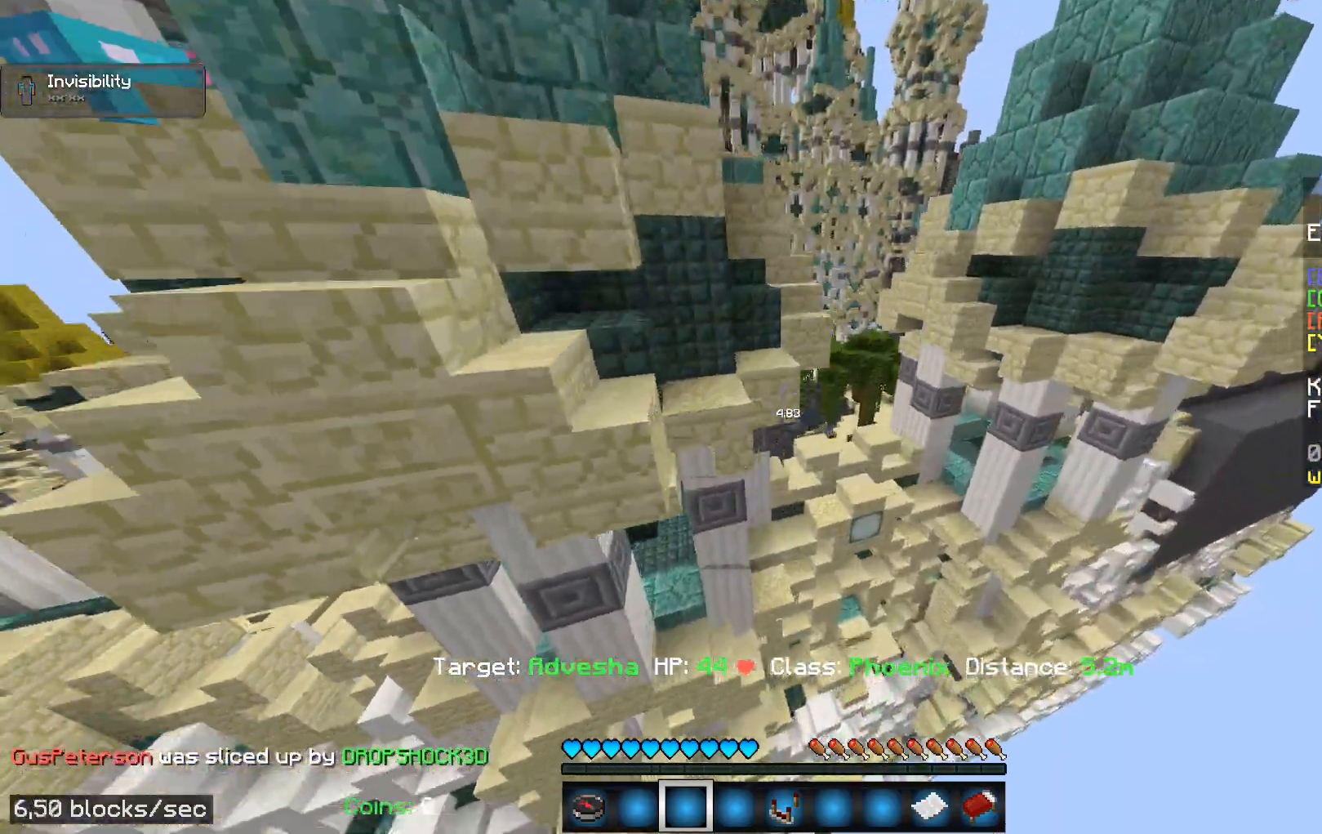
{"keys": ["w"], "mouse": [], "events": []}
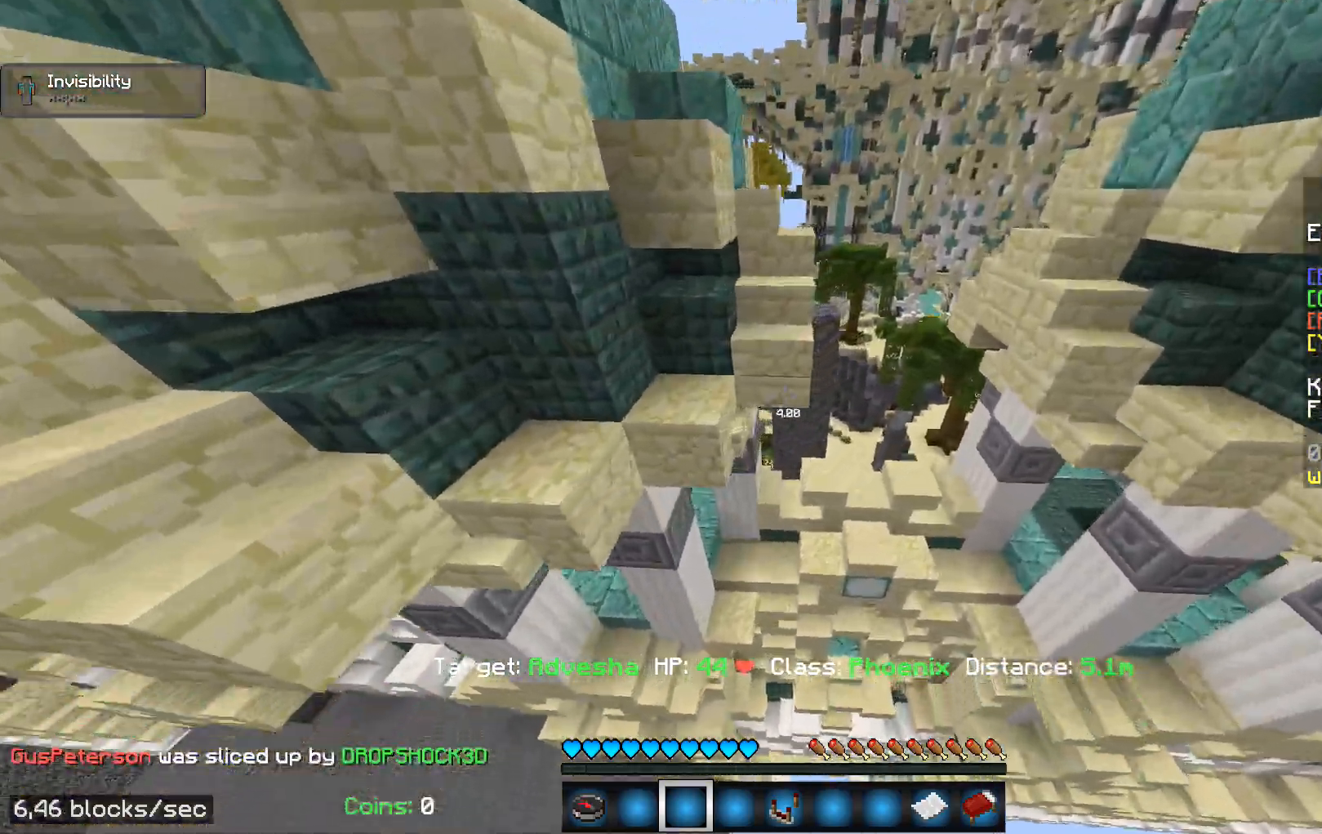
{"keys": [], "mouse": [], "events": [[183, "d", "down"], [183, "w", "up"], [367, "d", "up"]]}
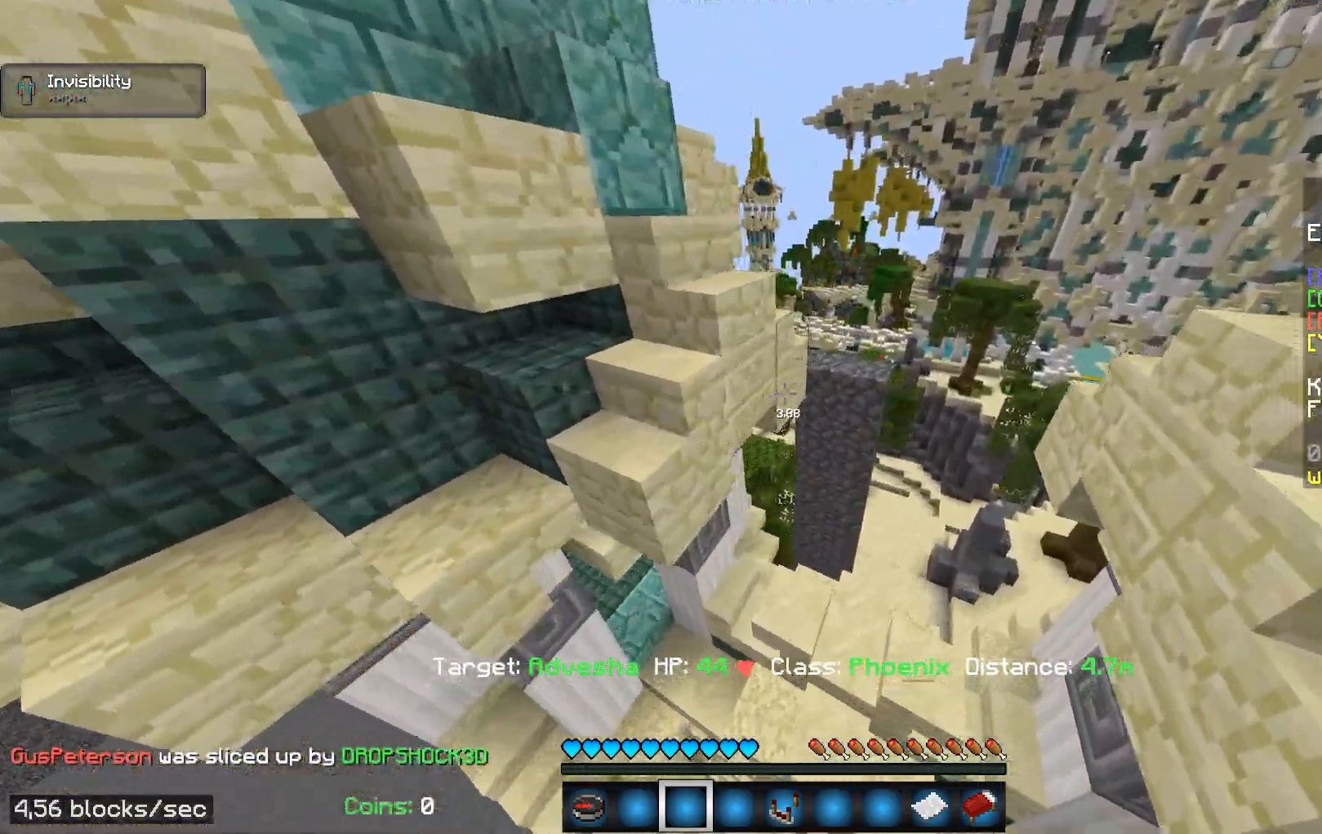
{"keys": [], "mouse": [], "events": []}
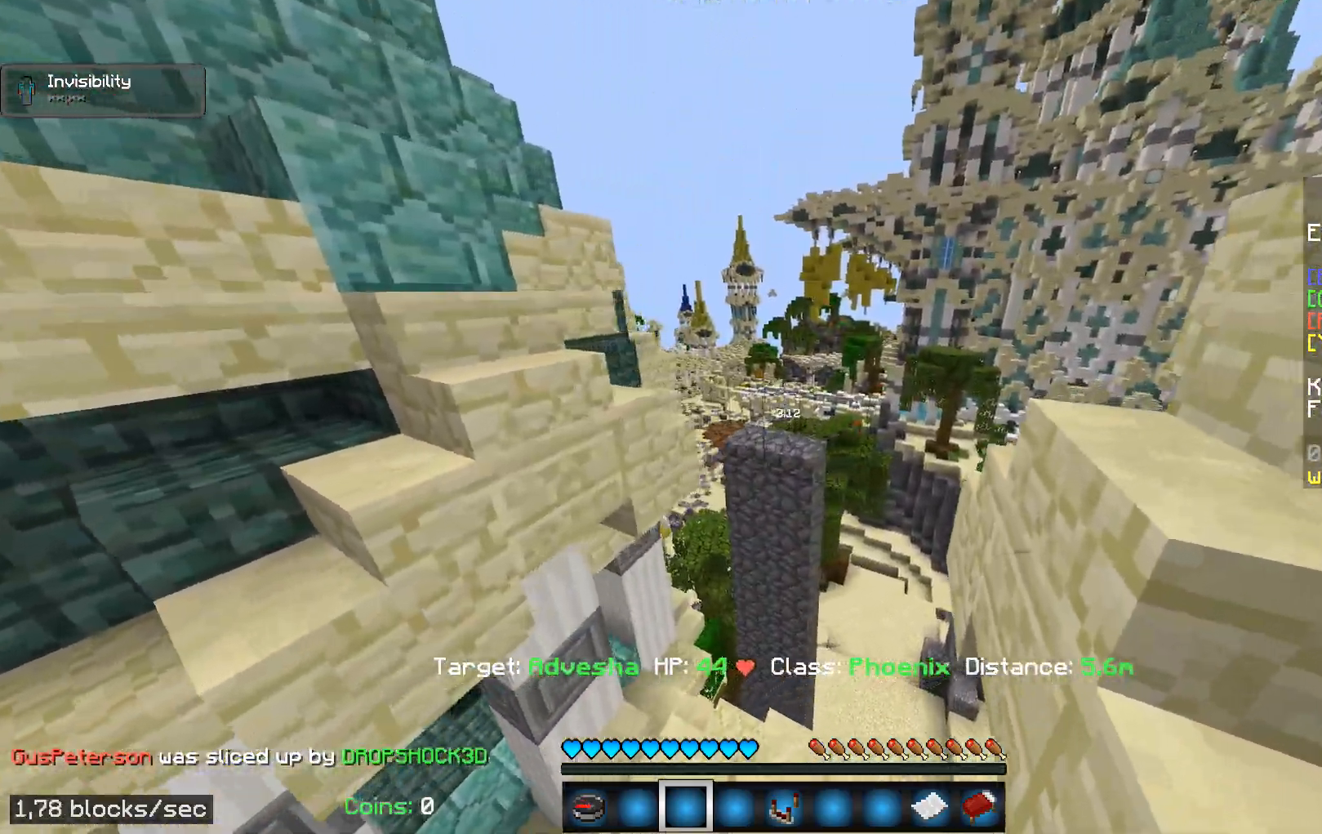
{"keys": ["a"], "mouse": [], "events": [[117, "a", "down"]]}
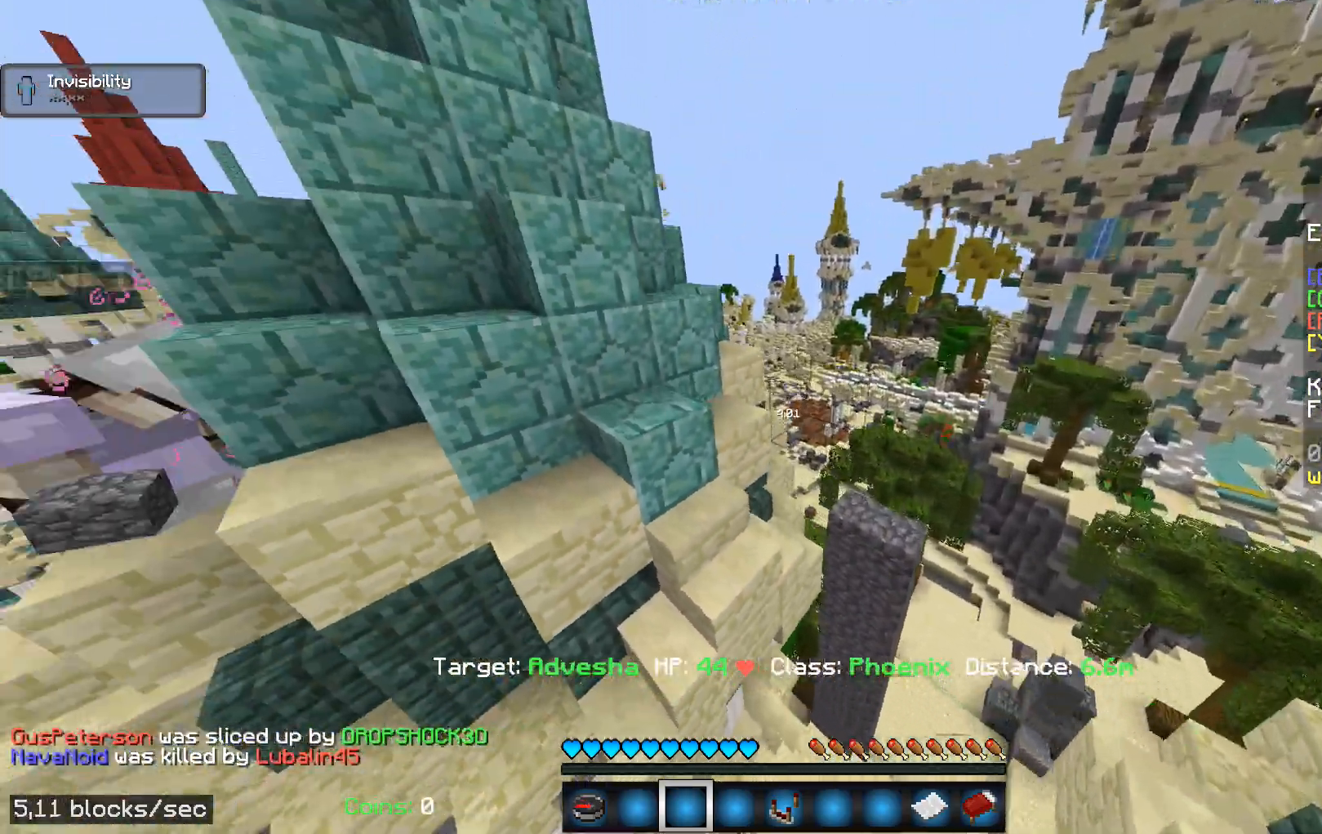
{"keys": ["w"], "mouse": [], "events": [[250, "a", "up"], [267, "w", "down"]]}
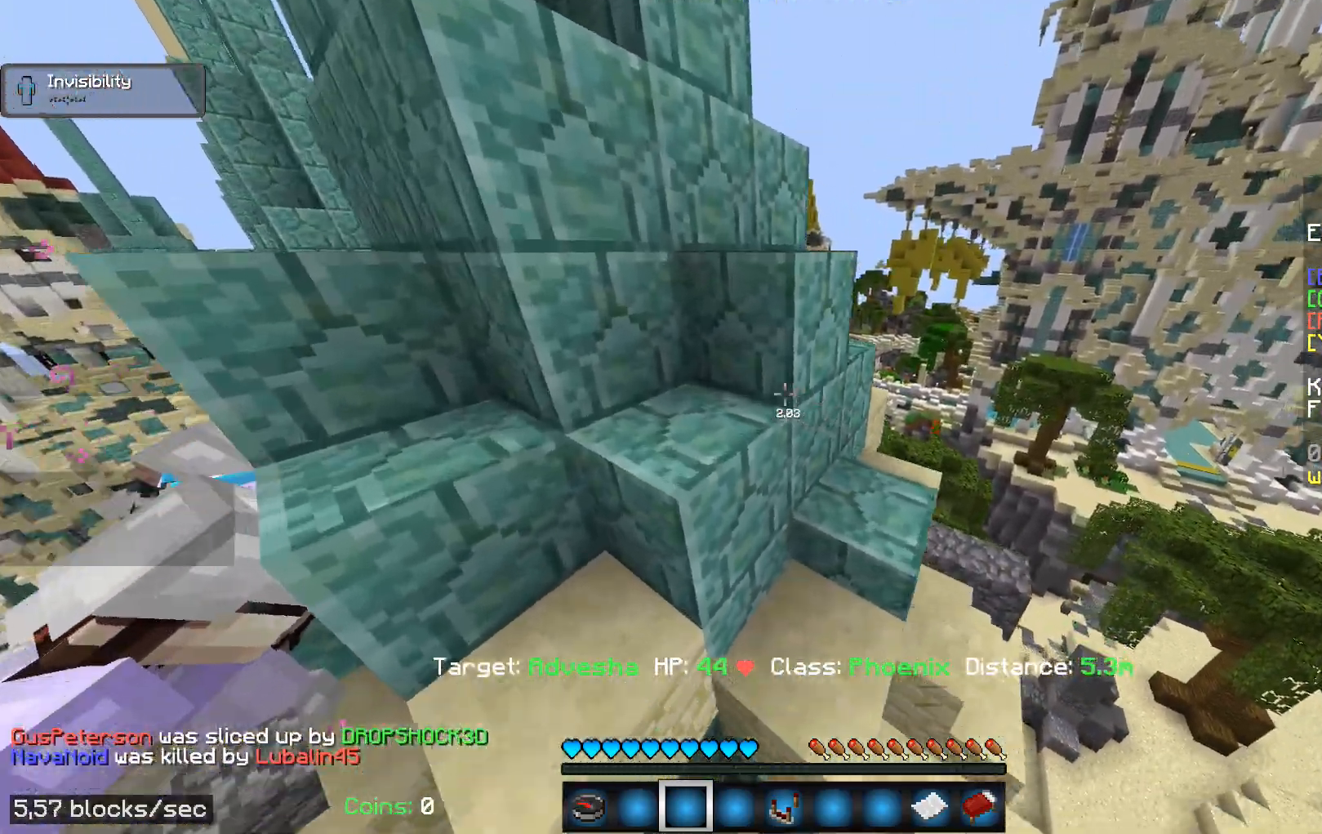
{"keys": ["w"], "mouse": [], "events": [[217, "w", "up"], [417, "w", "down"]]}
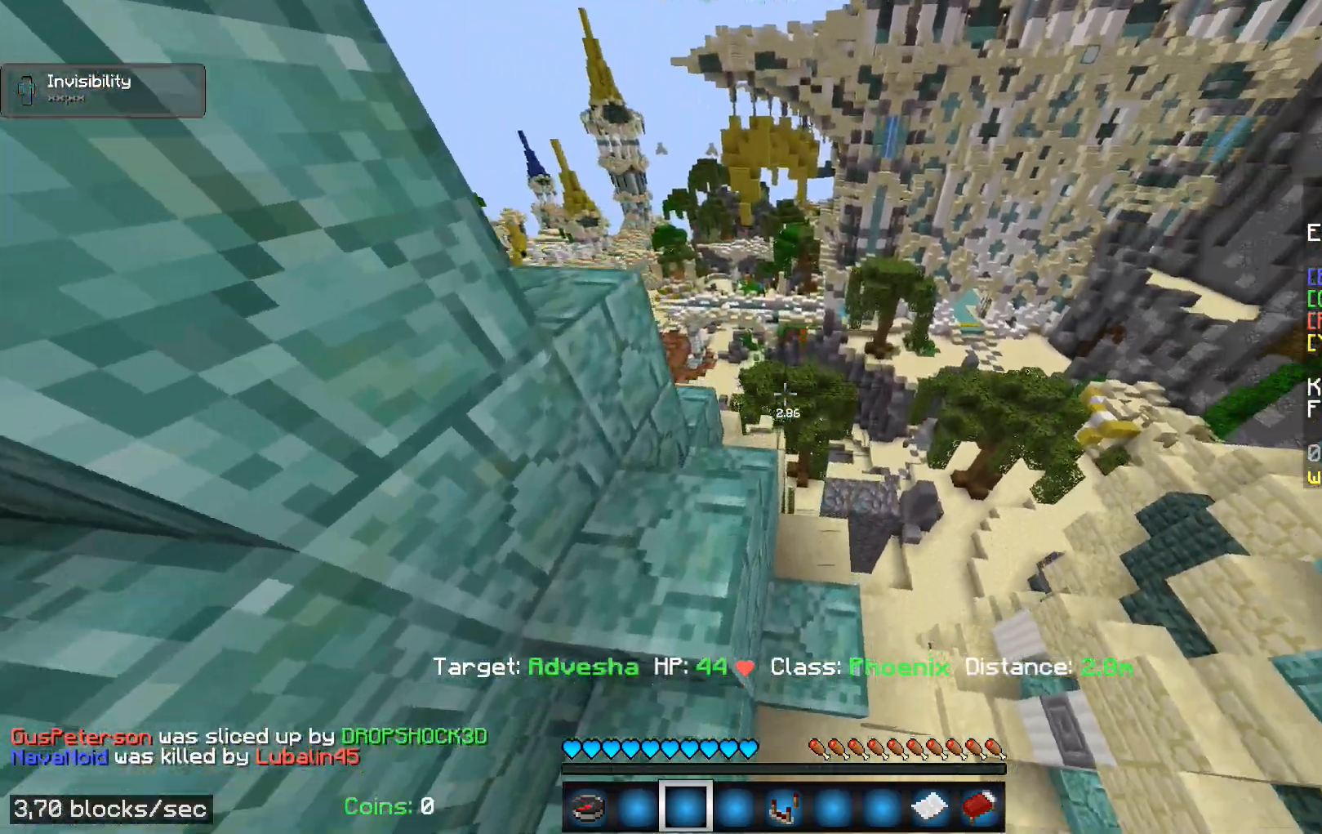
{"keys": ["w"], "mouse": [], "events": []}
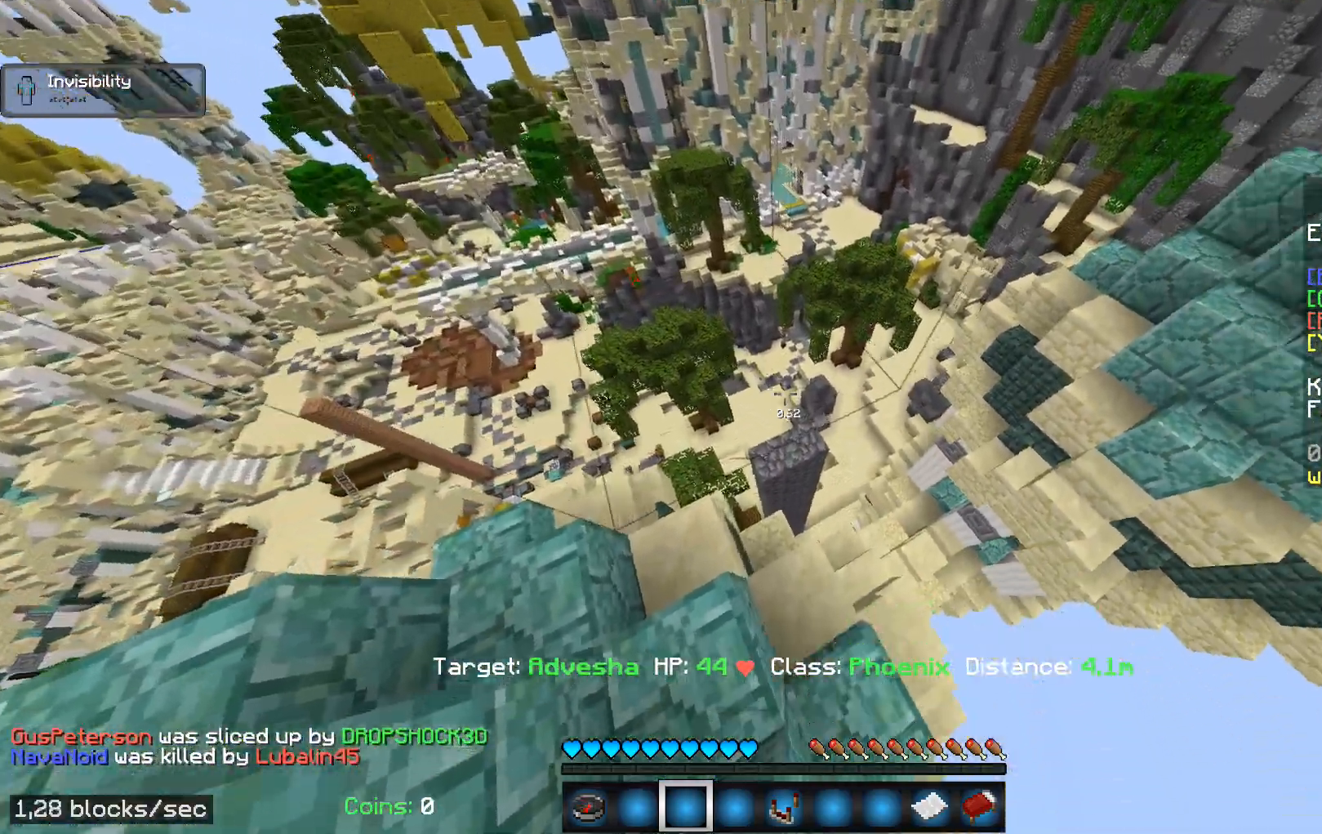
{"keys": ["a"], "mouse": [], "events": [[133, "w", "up"], [317, "a", "down"]]}
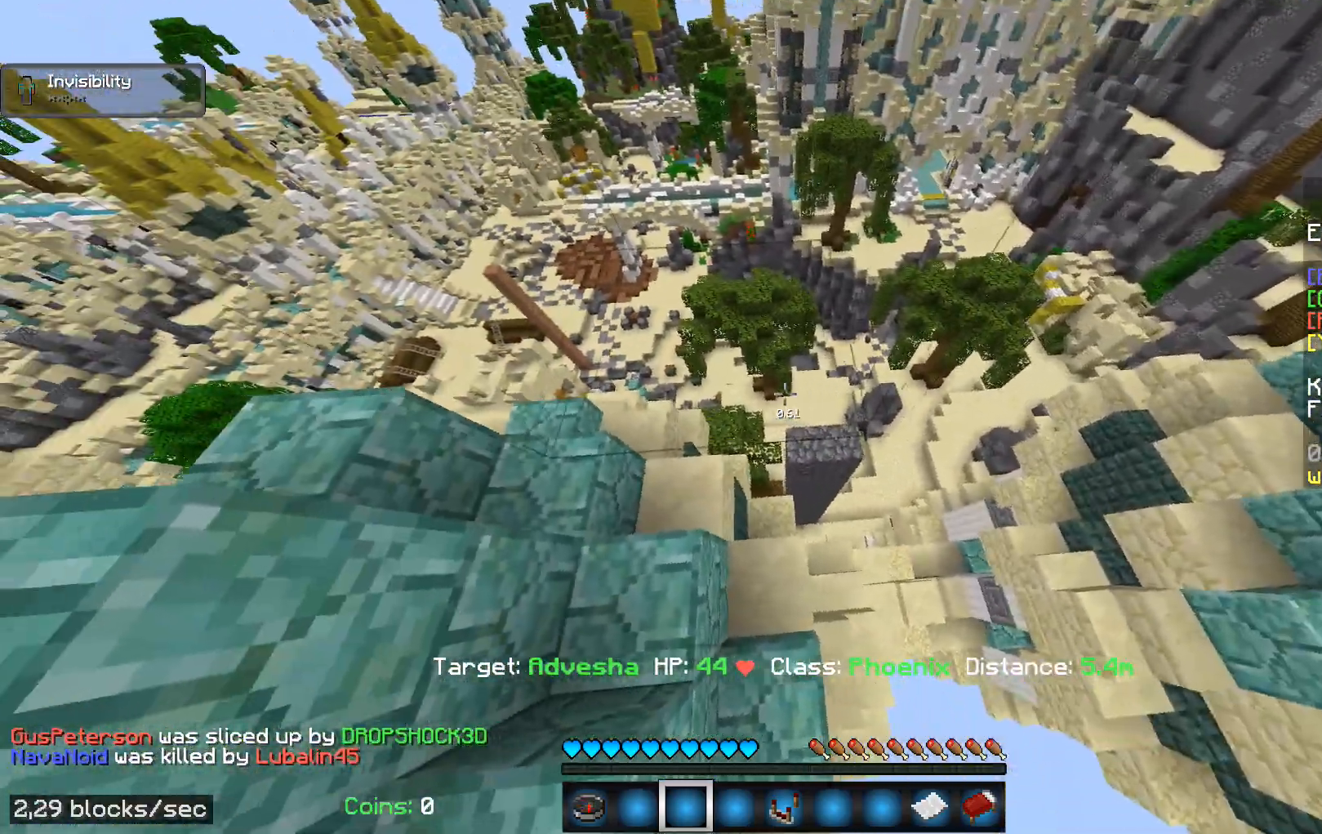
{"keys": ["w"], "mouse": [], "events": [[267, "a", "up"], [467, "w", "down"]]}
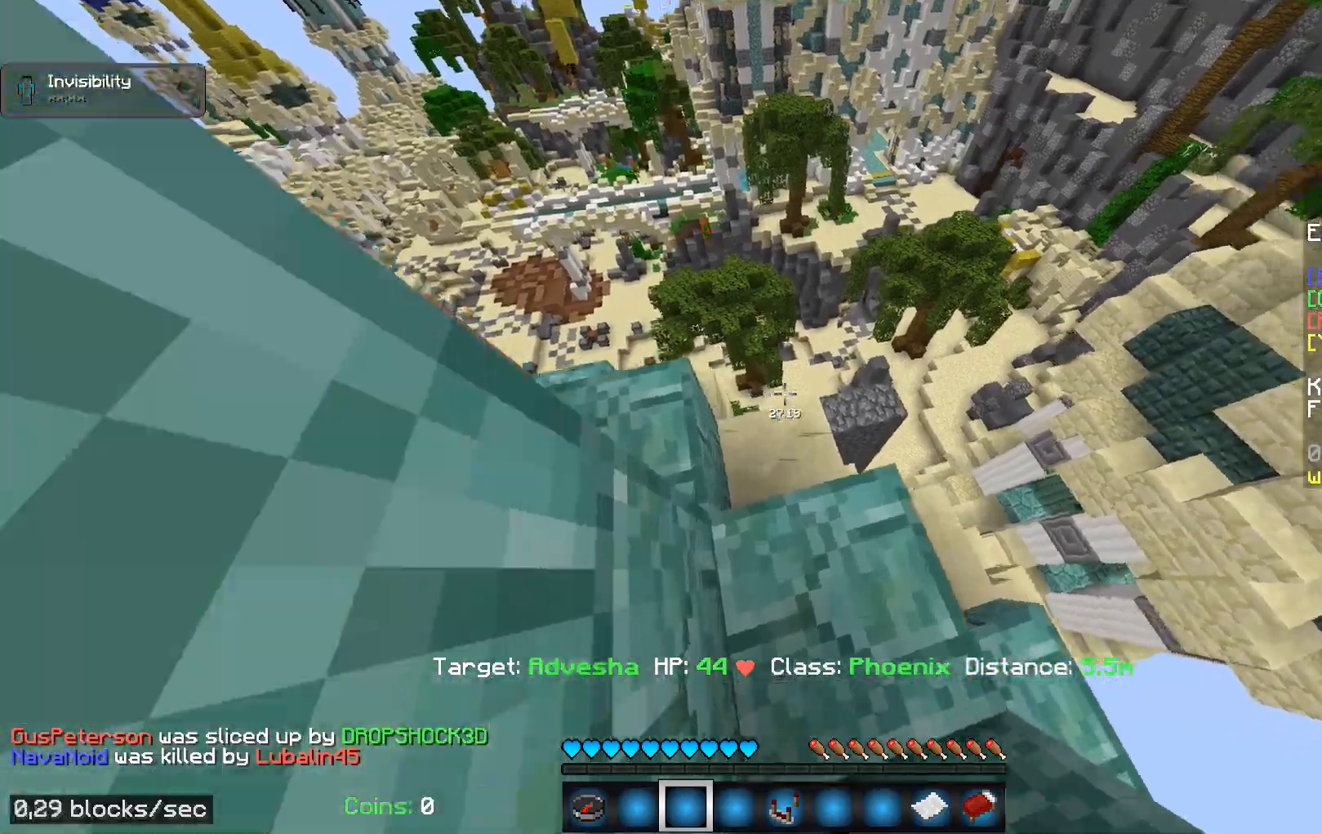
{"keys": ["w"], "mouse": [], "events": []}
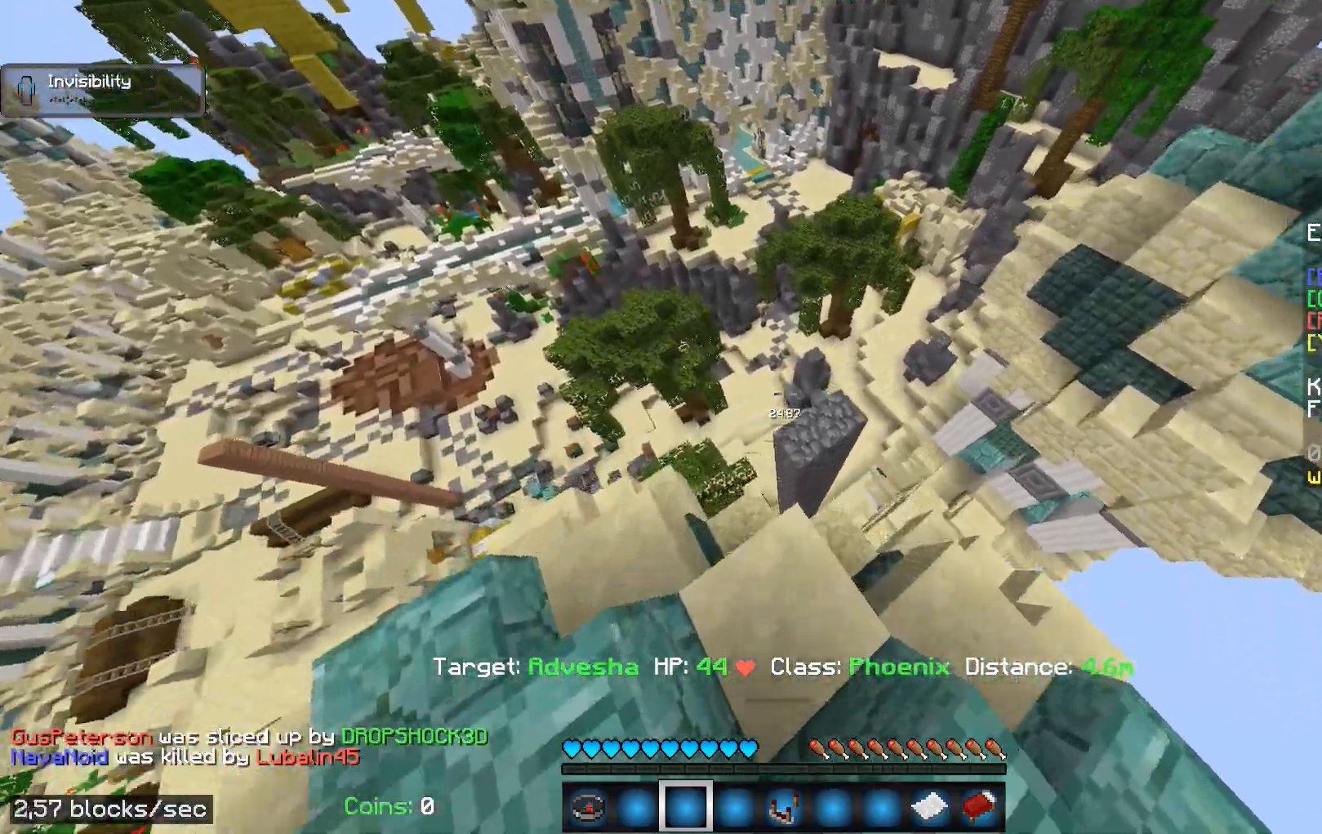
{"keys": ["w"], "mouse": [], "events": [[167, "d", "down"], [417, "d", "up"]]}
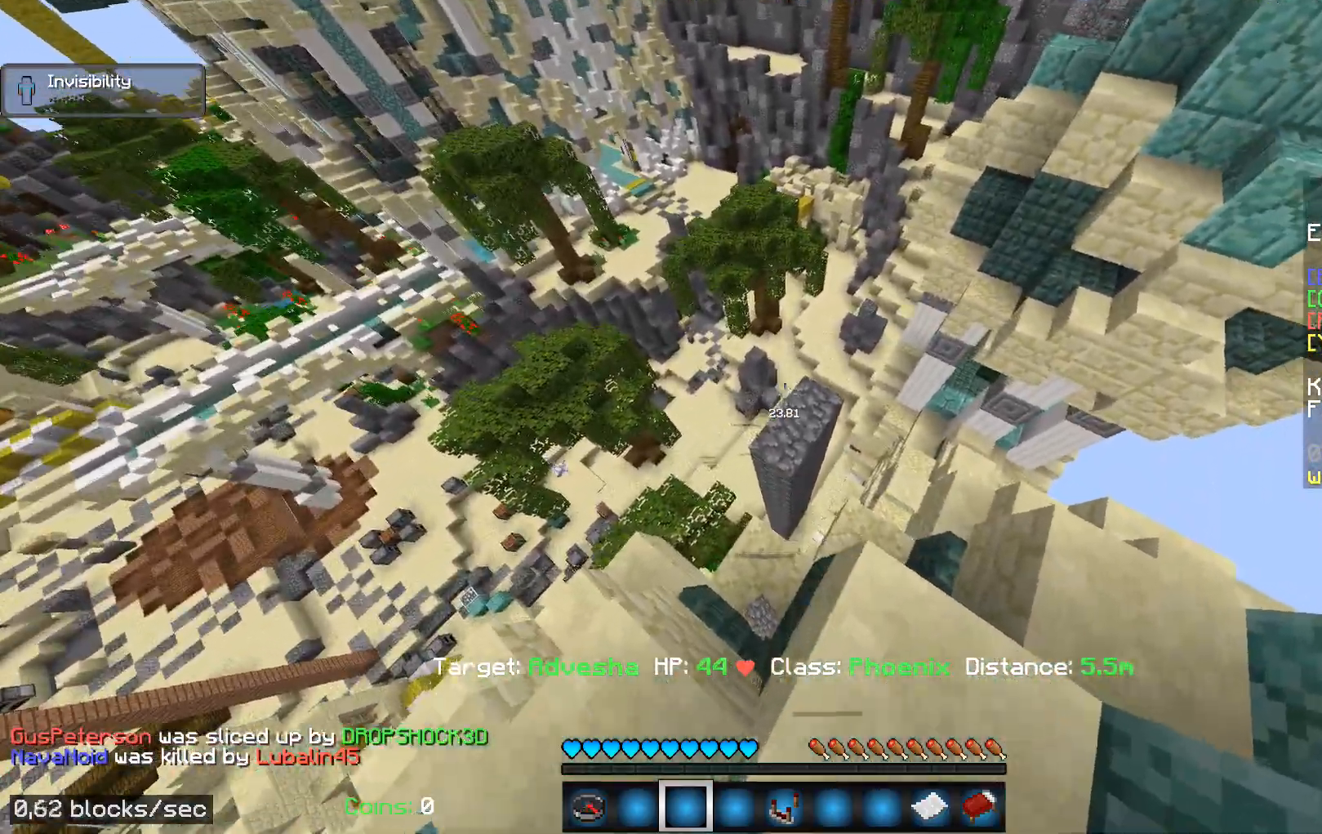
{"keys": [], "mouse": [], "events": [[33, "w", "up"]]}
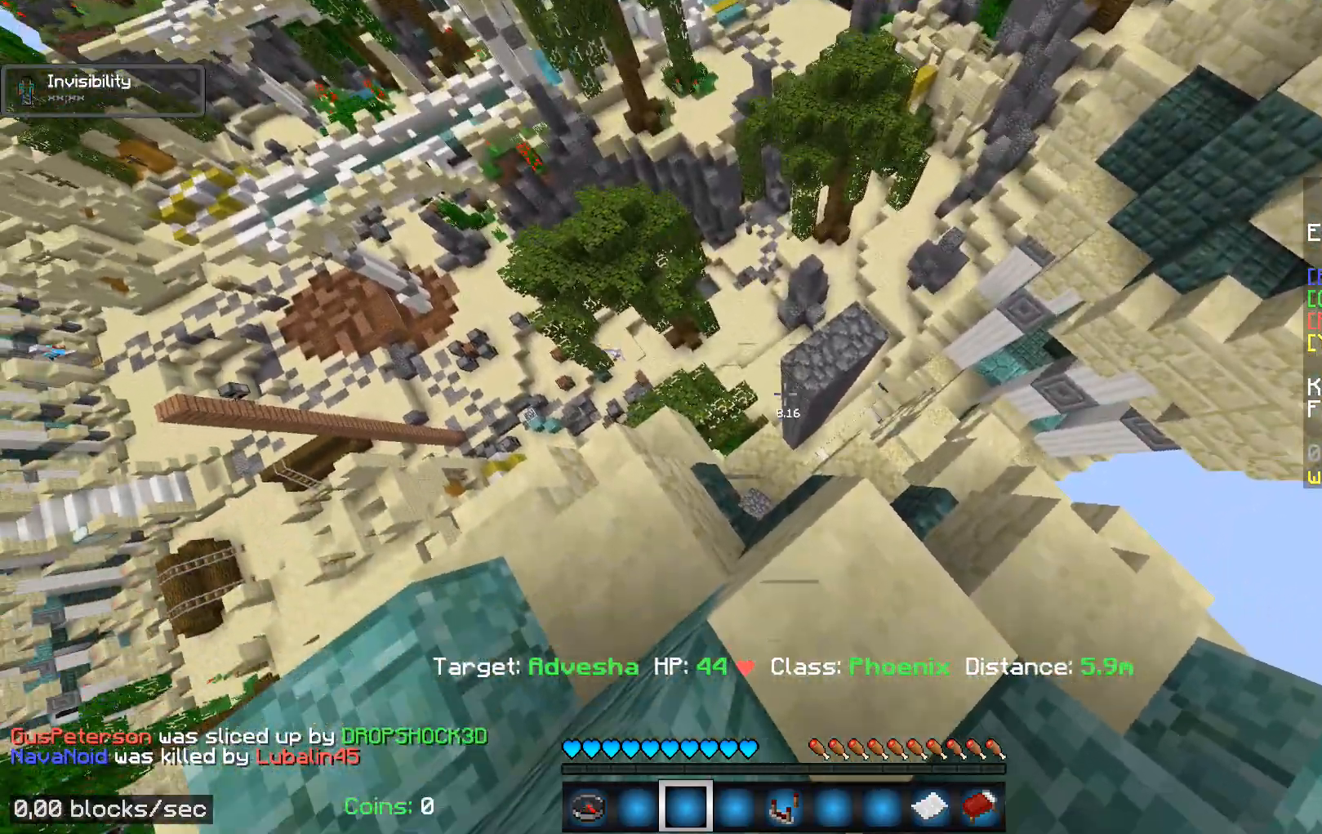
{"keys": ["s"], "mouse": [], "events": [[417, "s", "down"]]}
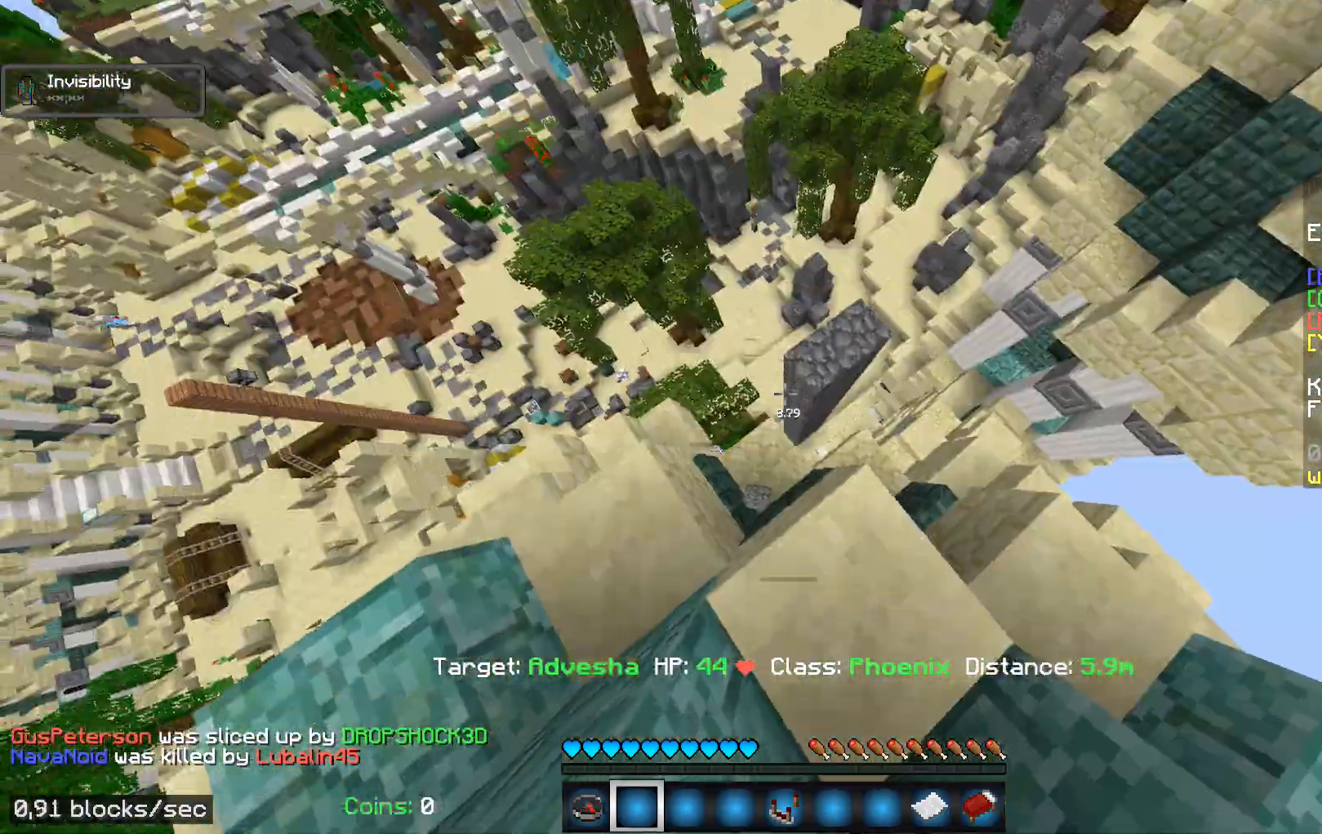
{"keys": [], "mouse": [], "events": [[267, "a", "down"], [433, "s", "up"], [467, "a", "up"]]}
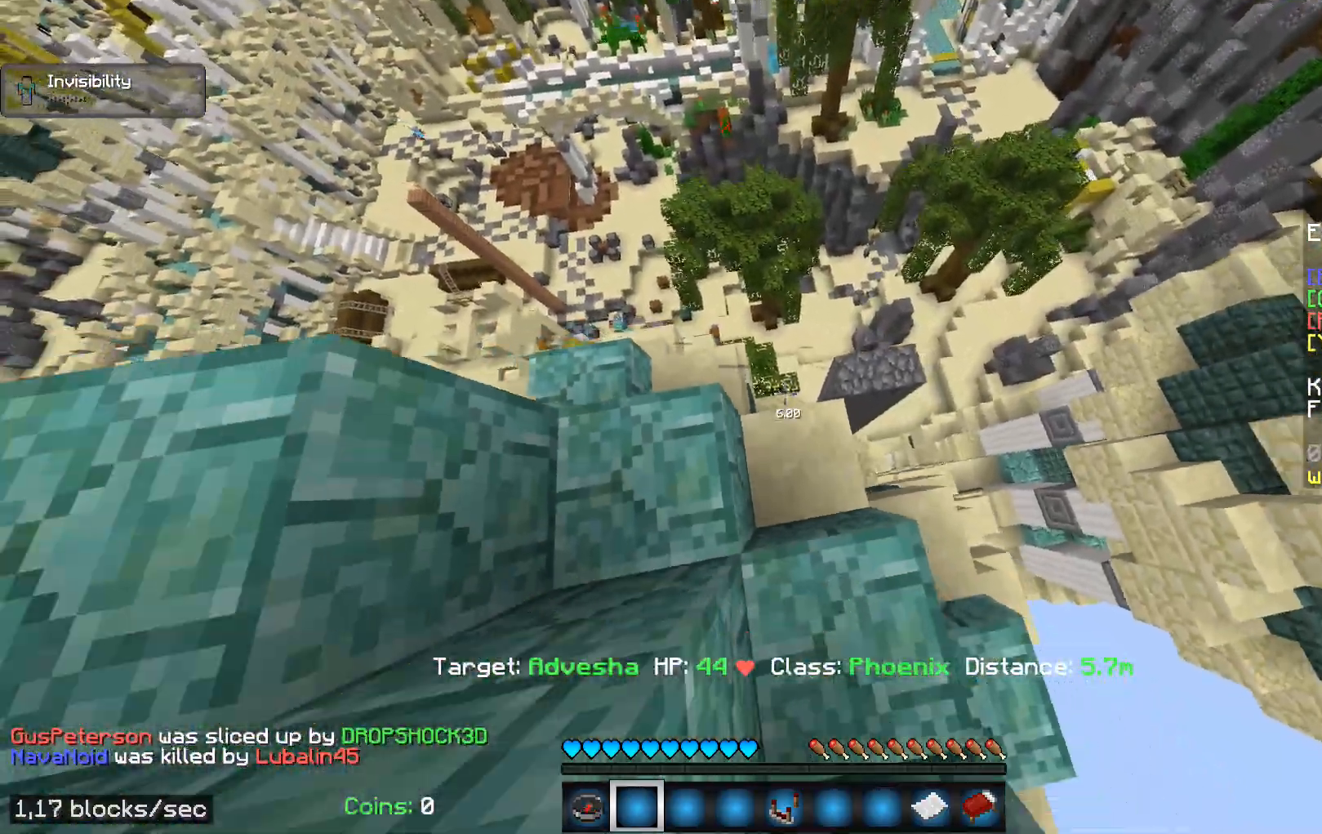
{"keys": ["w"], "mouse": [], "events": [[17, "w", "down"]]}
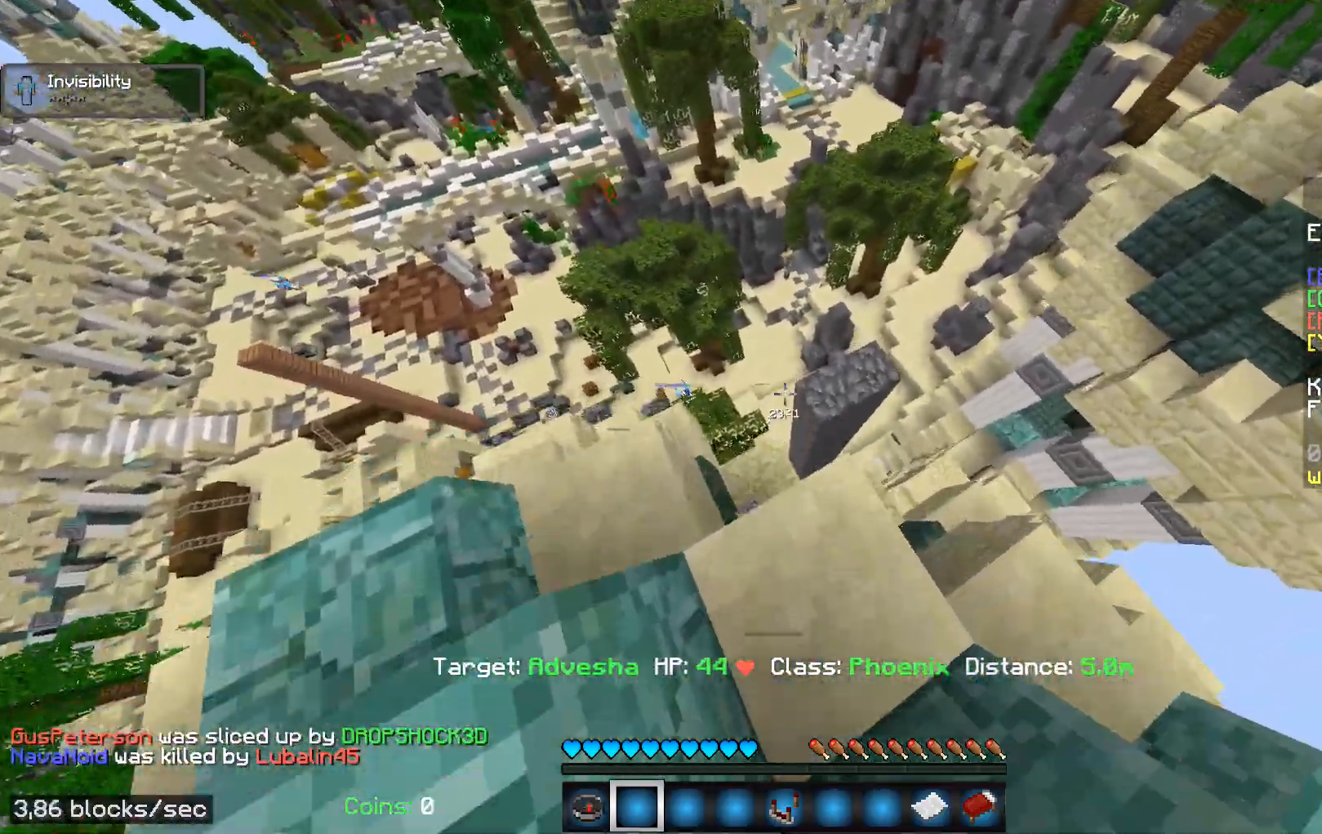
{"keys": ["d"], "mouse": [], "events": [[33, "a", "down"], [167, "w", "up"], [233, "a", "up"], [467, "d", "down"]]}